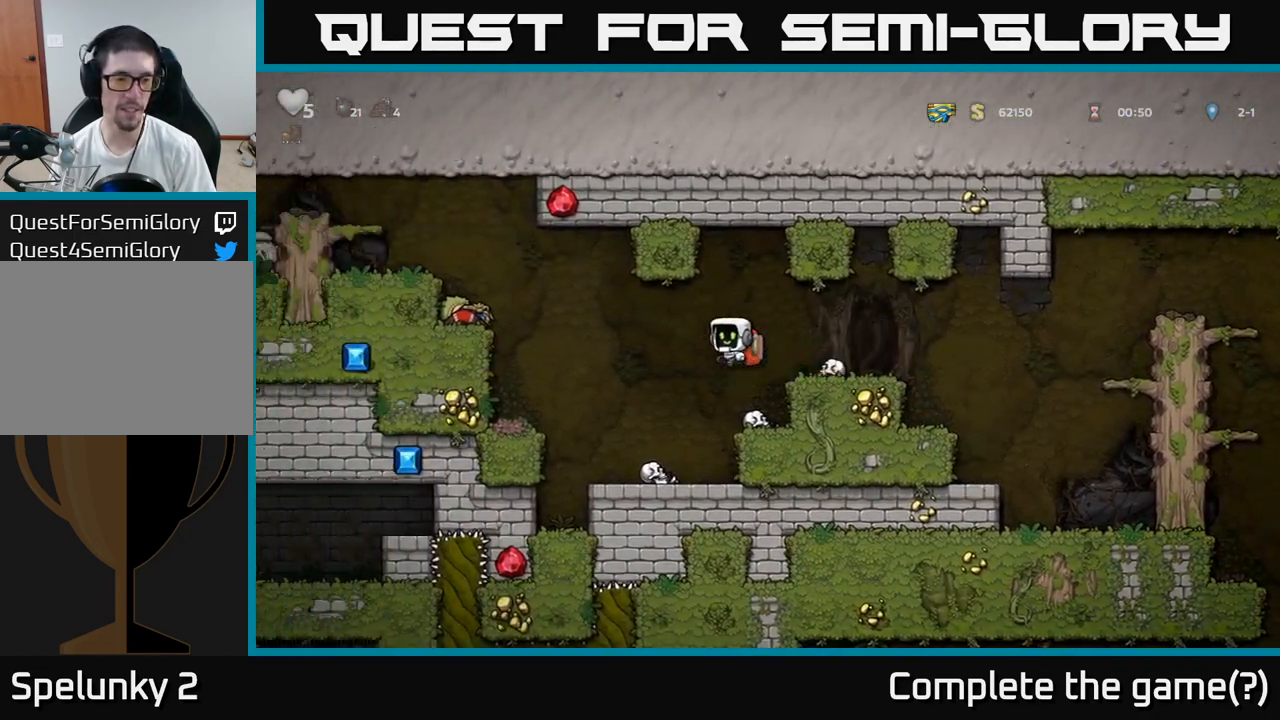
Gameplay with a controller (Xbox layout); each line is a JSON object with the inputs held at the frame after it. "events" lists button and stick changes between this image and that frame as [ms after this image, input, new state], when the widget could be followed in between. Not read: right_stick.
{"buttons": [], "left_stick": "left", "events": [[83, "A", "up"]]}
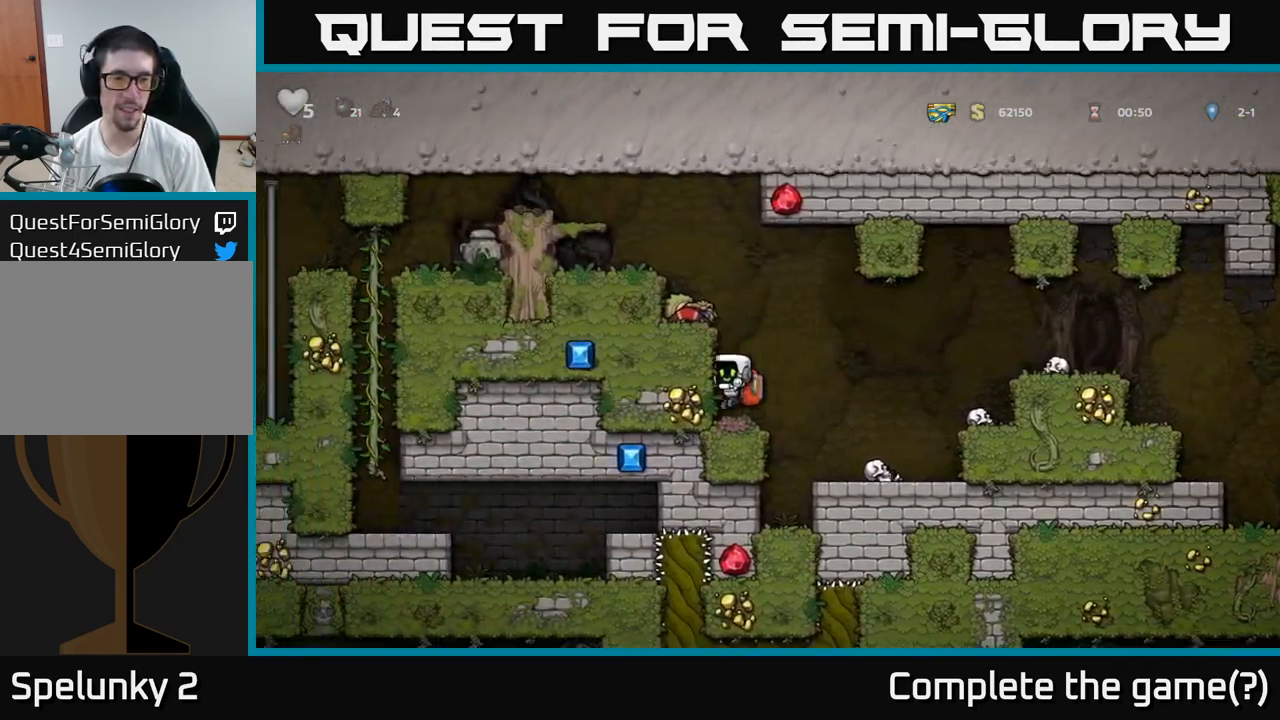
{"buttons": ["A"], "left_stick": "left", "events": [[50, "A", "down"], [217, "A", "up"], [383, "A", "down"]]}
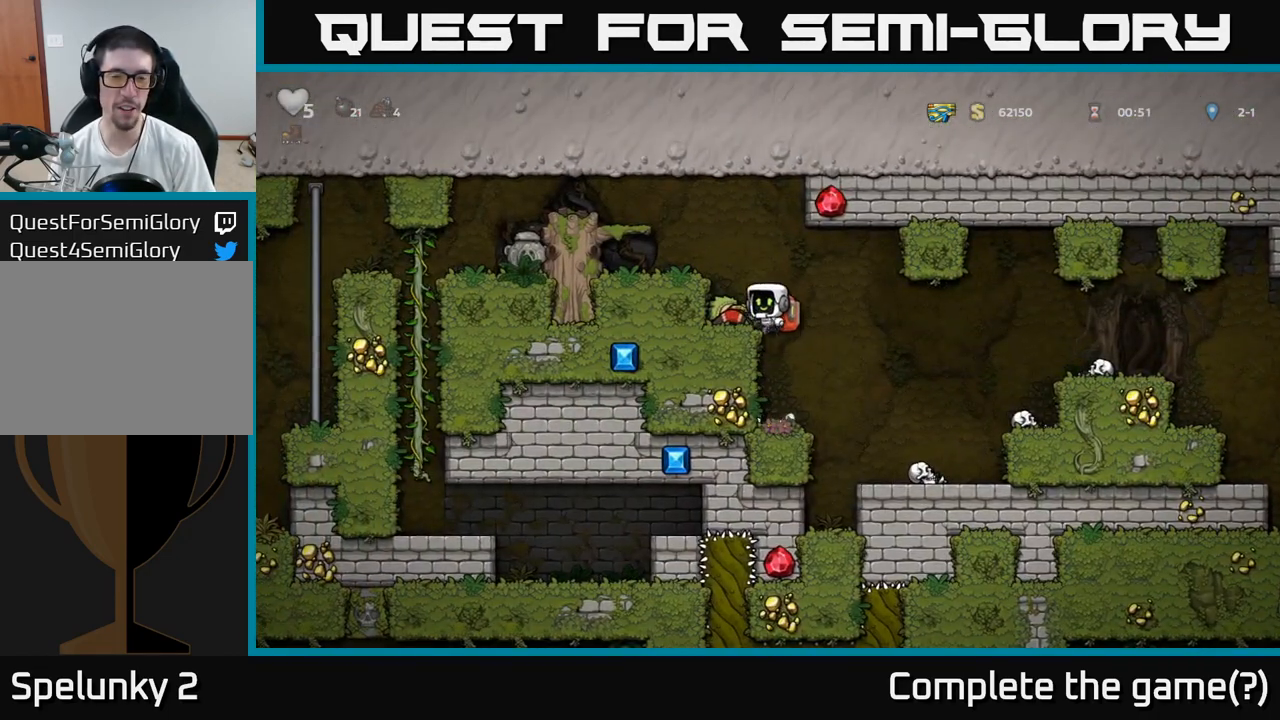
{"buttons": [], "left_stick": "left", "events": [[67, "A", "up"], [217, "A", "down"], [367, "A", "up"]]}
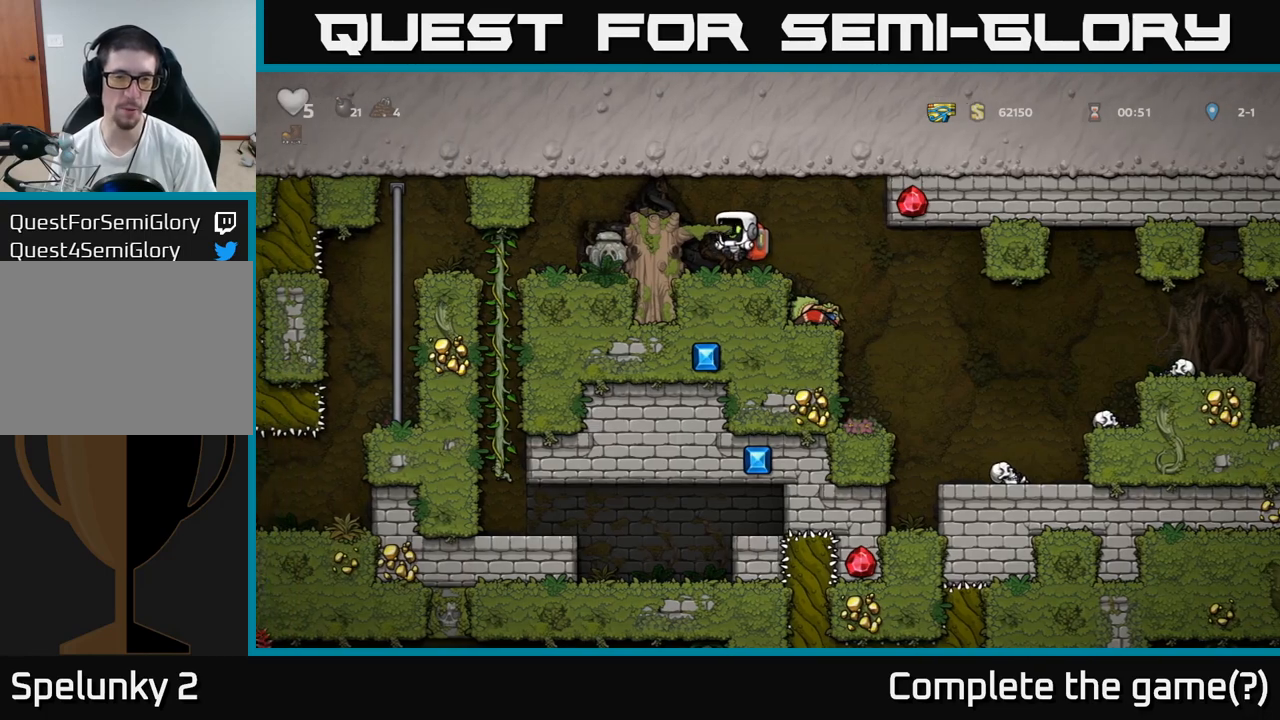
{"buttons": [], "left_stick": "center", "events": [[117, "A", "down"], [267, "A", "up"], [467, "left_stick", "center"]]}
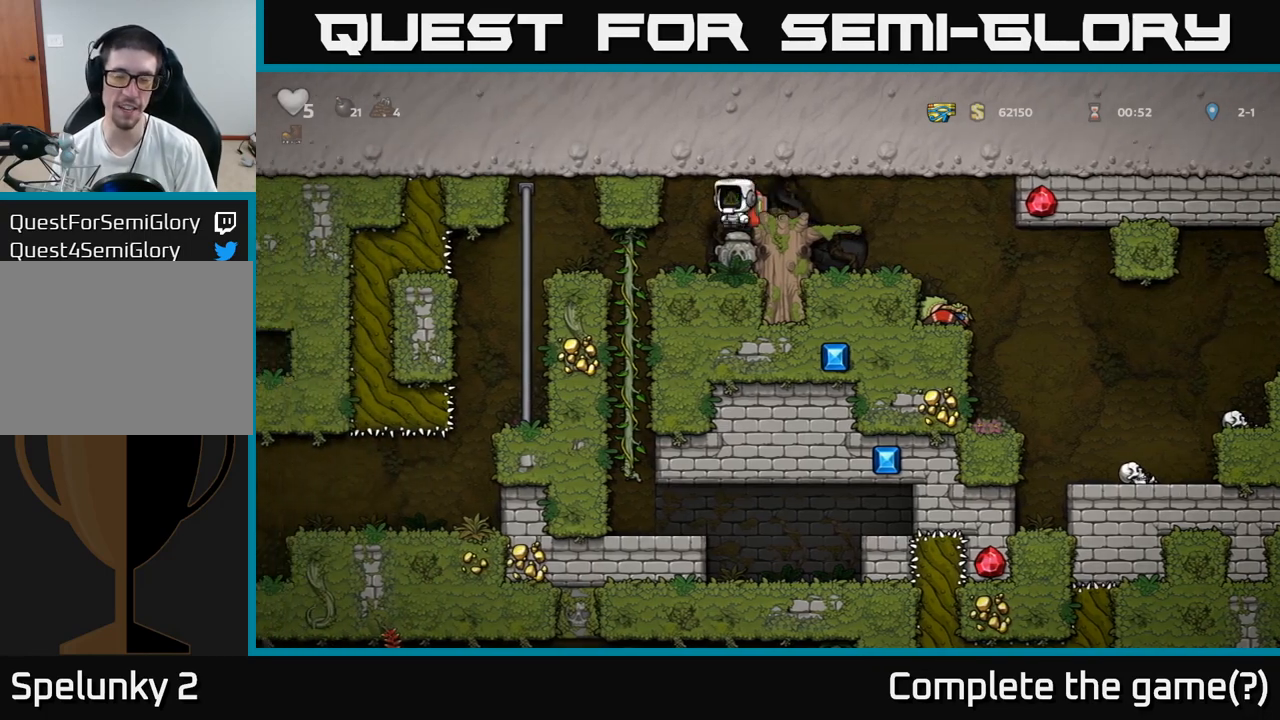
{"buttons": ["X"], "left_stick": "down-left"}